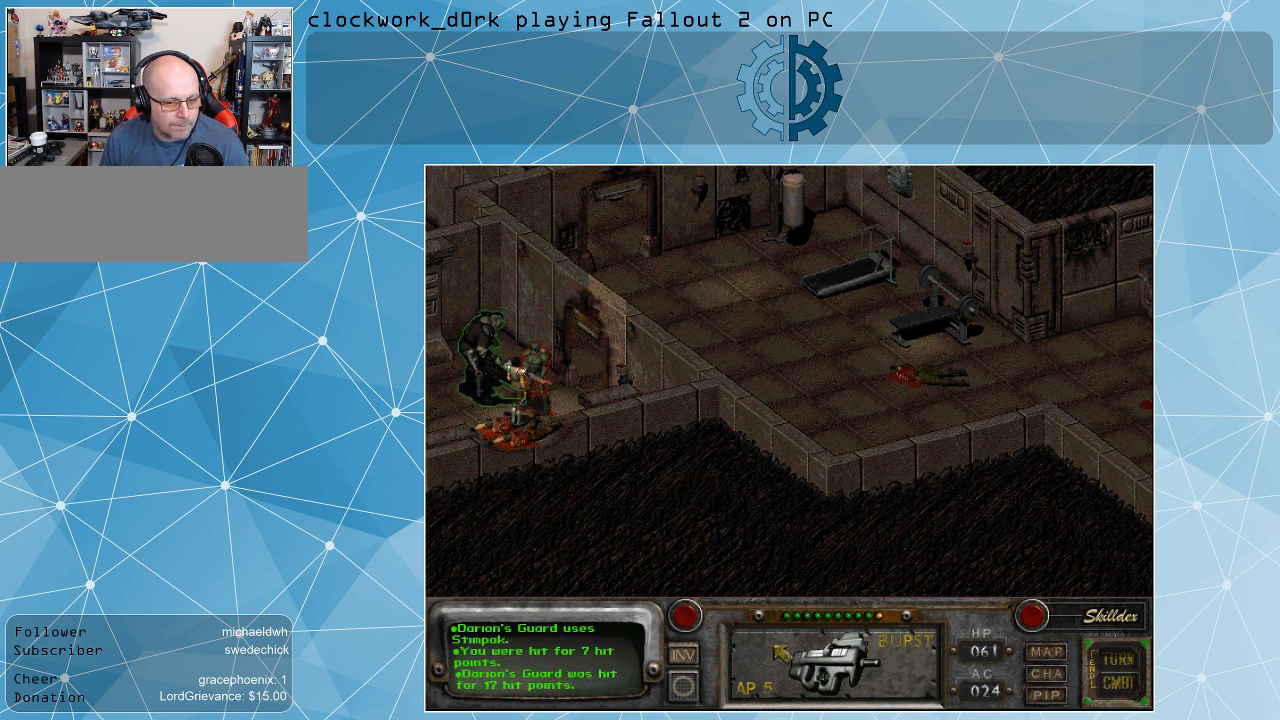
Gameplay with keyboard and mouse; each line is a JSON object with the keys and mouse buttons held at the frame after it. "events" lists presses ("down") and releases ("up") of ".", "/", "0", "1", "2", "3", "4", "5", "6", "7", "8", "9", "a", "alt_l", "alt_r", "b", "backslash", "backspace", "c", "caps_lock", "comma", "ctrl_l", "ctrl_r", "d", "e", "equals", "f", "g", "h", "i", "j", "k", "l", "lbracket", "m", "minus", "n", "o", "p", "q", "quote", "r", "rbracket", "return", "s", "semicolon", "shift_l", "shift_r", "space", "super", "t", "tab", "tilde", "u", "v", "w", "x", "y", "z", "mouse_left" and "mouse_right" between this image and that frame as [ms after this image, input, new state], when the widget could be followed in between. "mouse_left", "mouse_right" = the "left", "right" buttons of the "mouse" list. No other keys are recorded. Not read: mouse_move.
{"keys": [], "mouse": [], "events": [[333, "mouse_left", "down"], [400, "mouse_left", "up"]]}
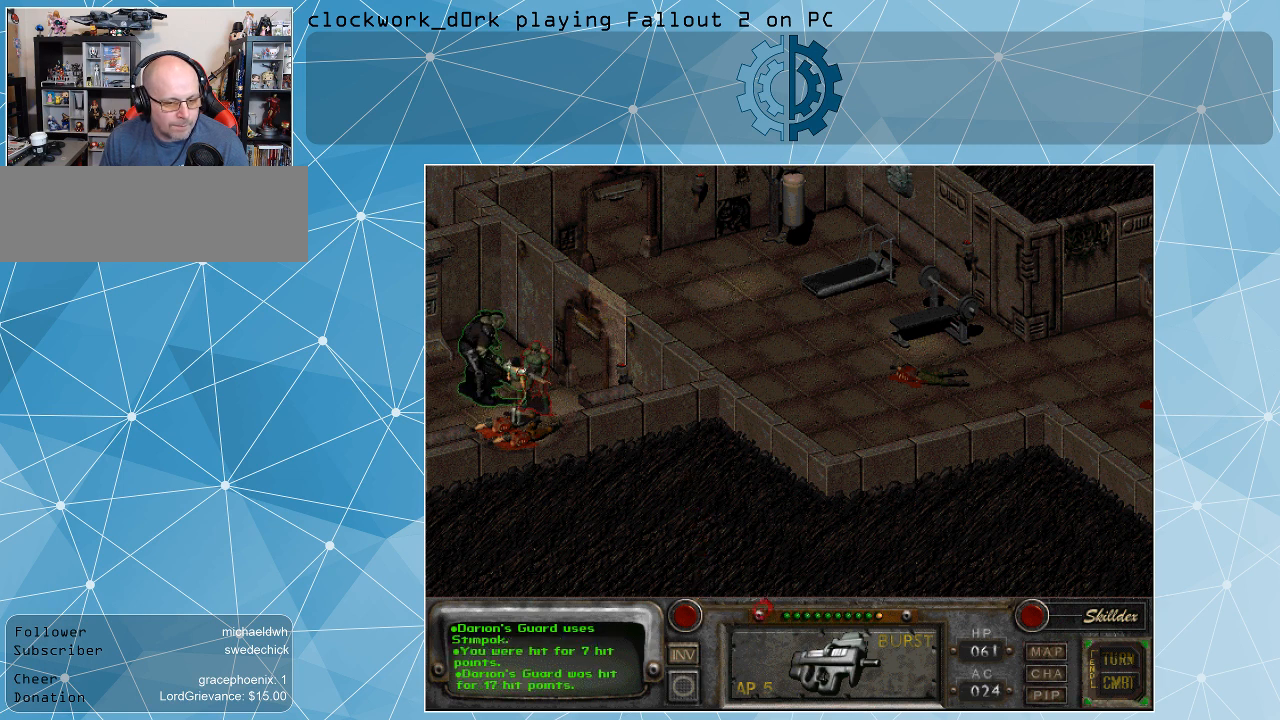
{"keys": [], "mouse": [], "events": []}
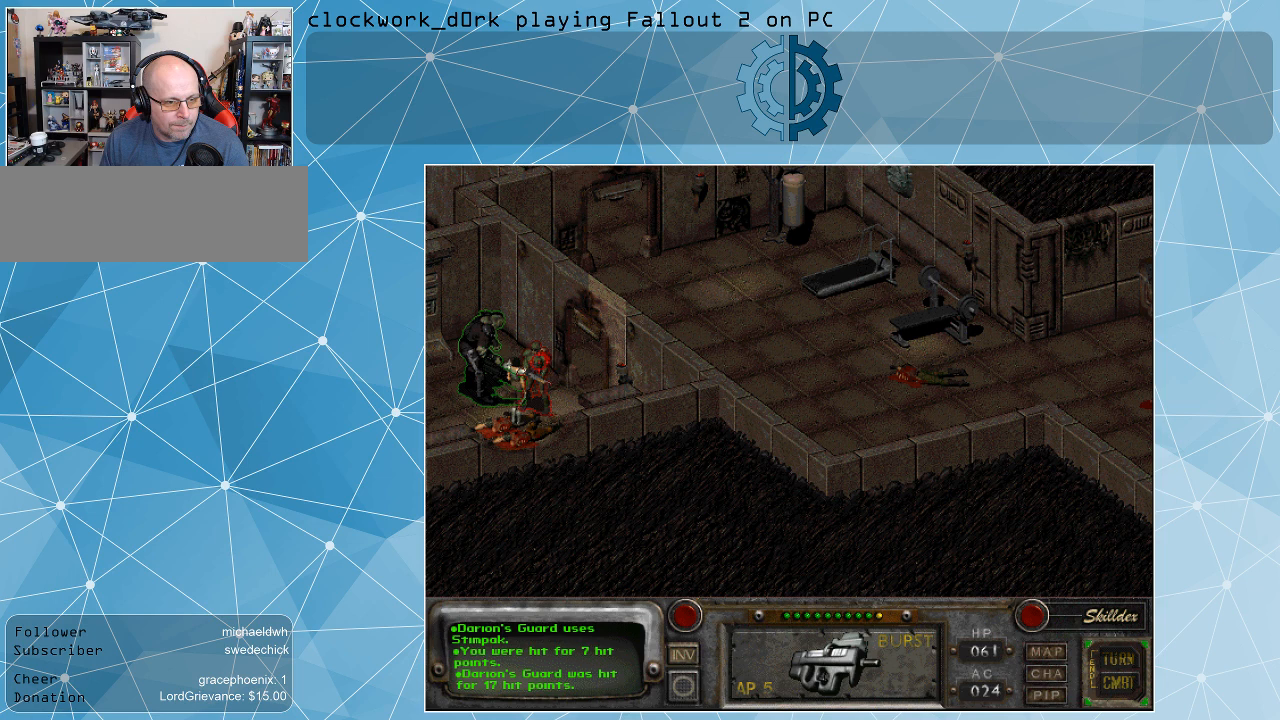
{"keys": [], "mouse": [], "events": [[200, "mouse_left", "down"], [300, "mouse_left", "up"]]}
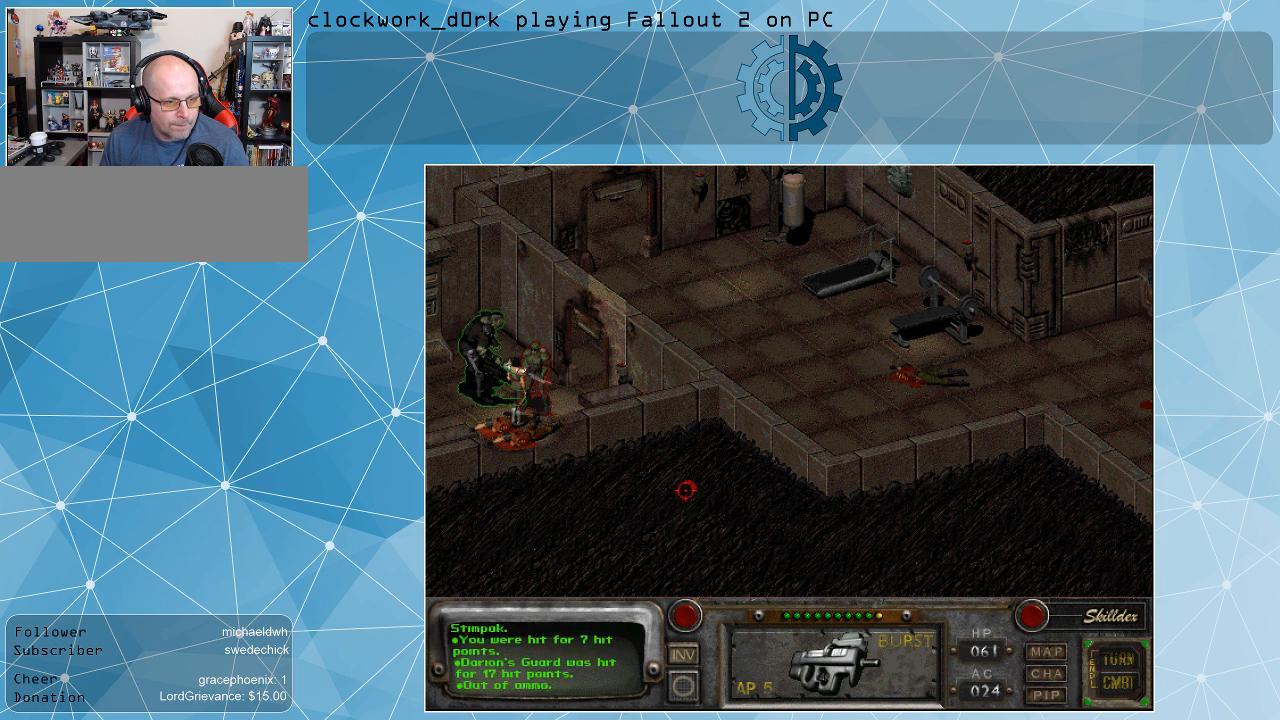
{"keys": [], "mouse": [], "events": []}
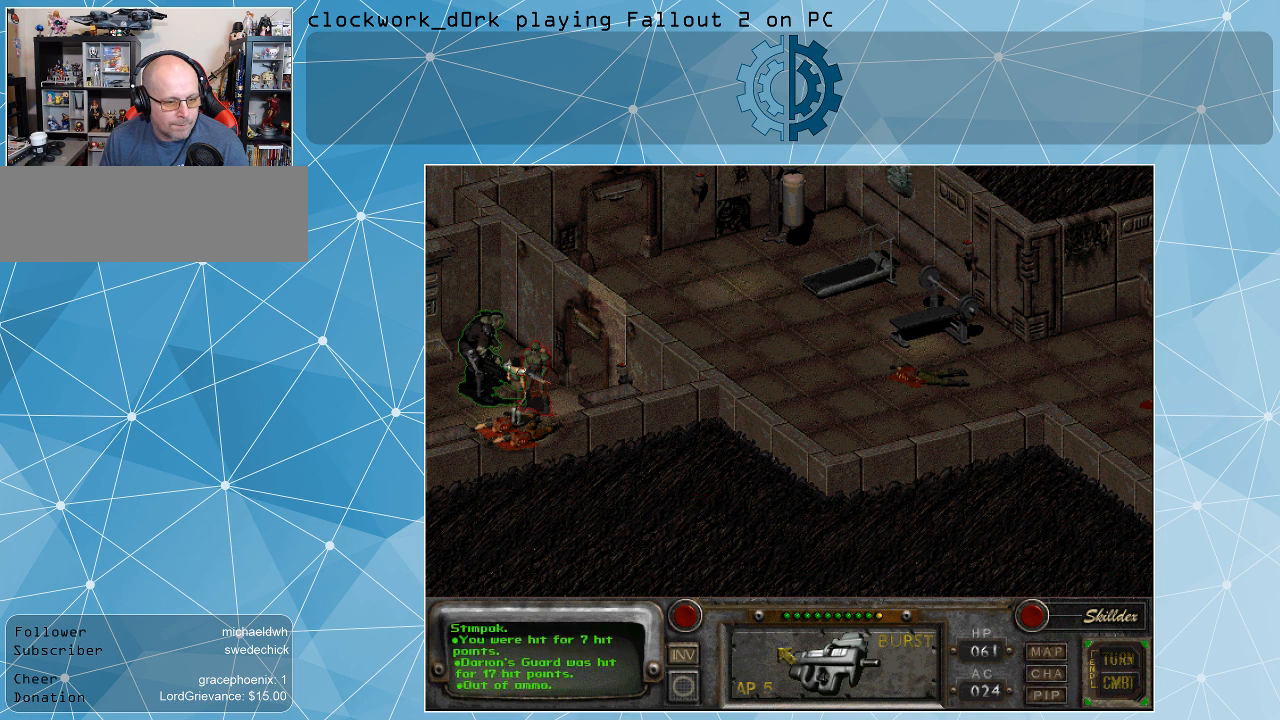
{"keys": [], "mouse": [], "events": [[233, "mouse_right", "down"], [333, "mouse_right", "up"]]}
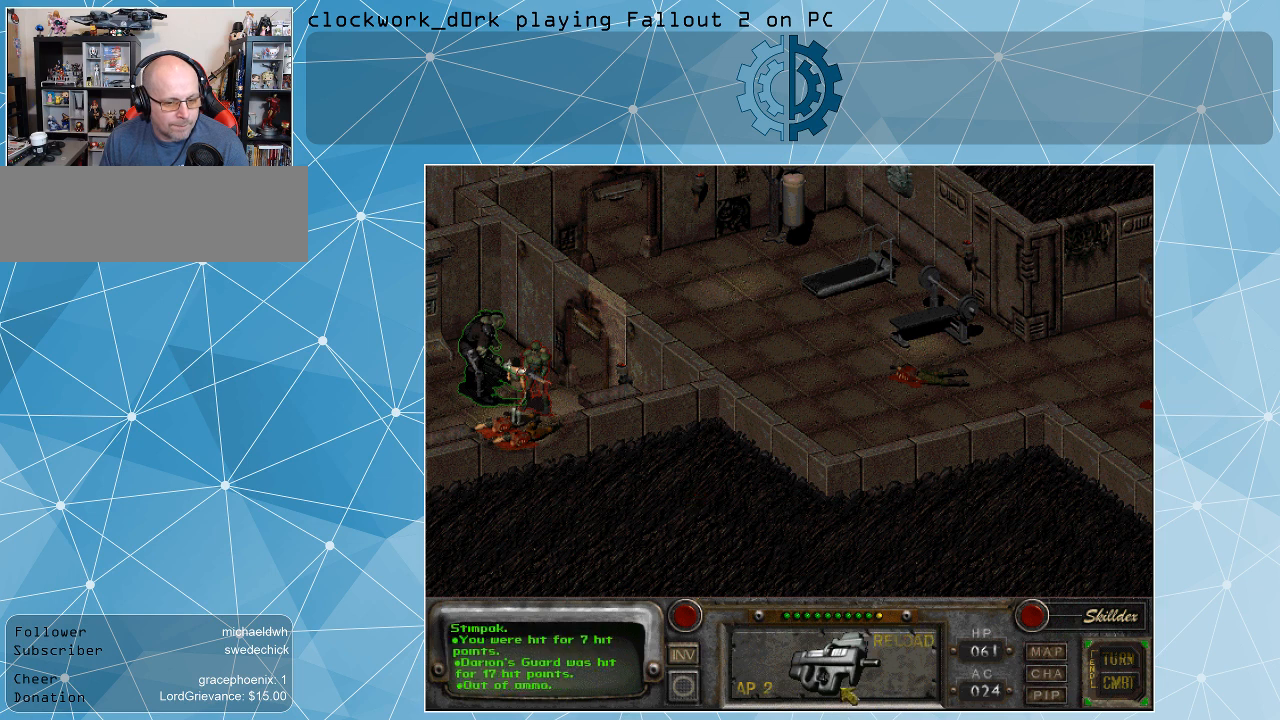
{"keys": [], "mouse": [], "events": [[433, "mouse_left", "down"], [500, "mouse_left", "up"]]}
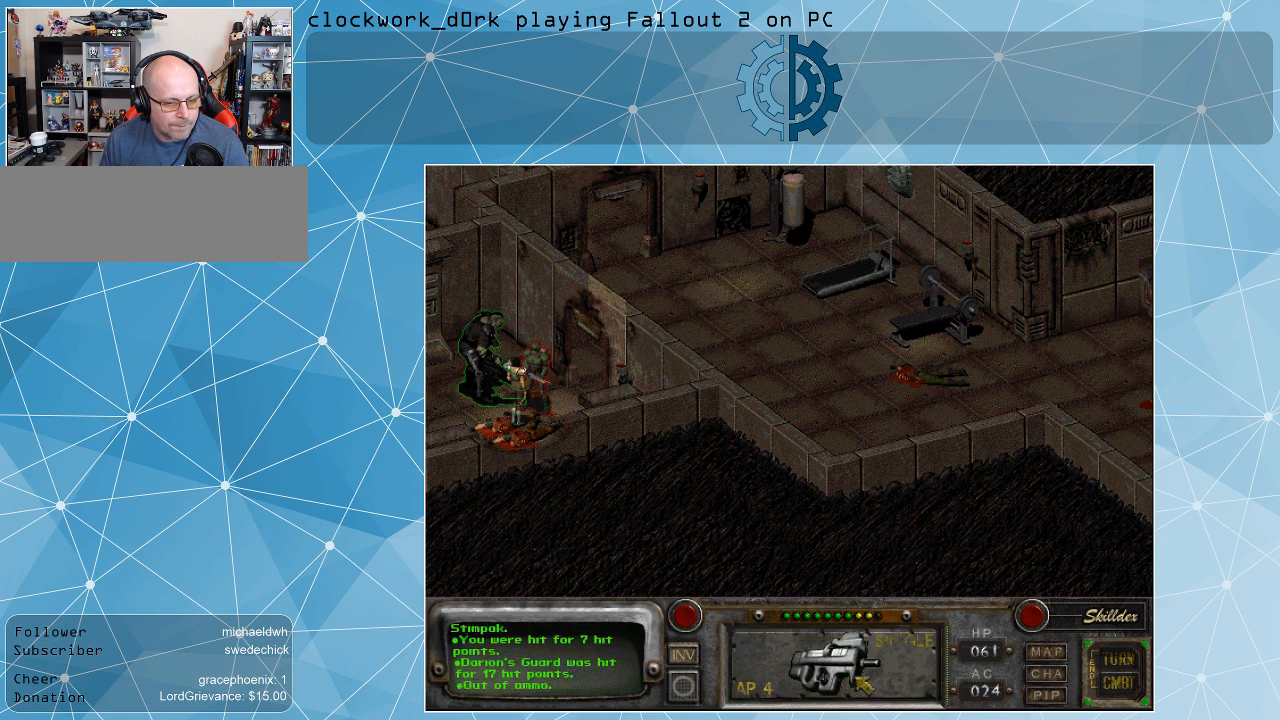
{"keys": [], "mouse": [], "events": []}
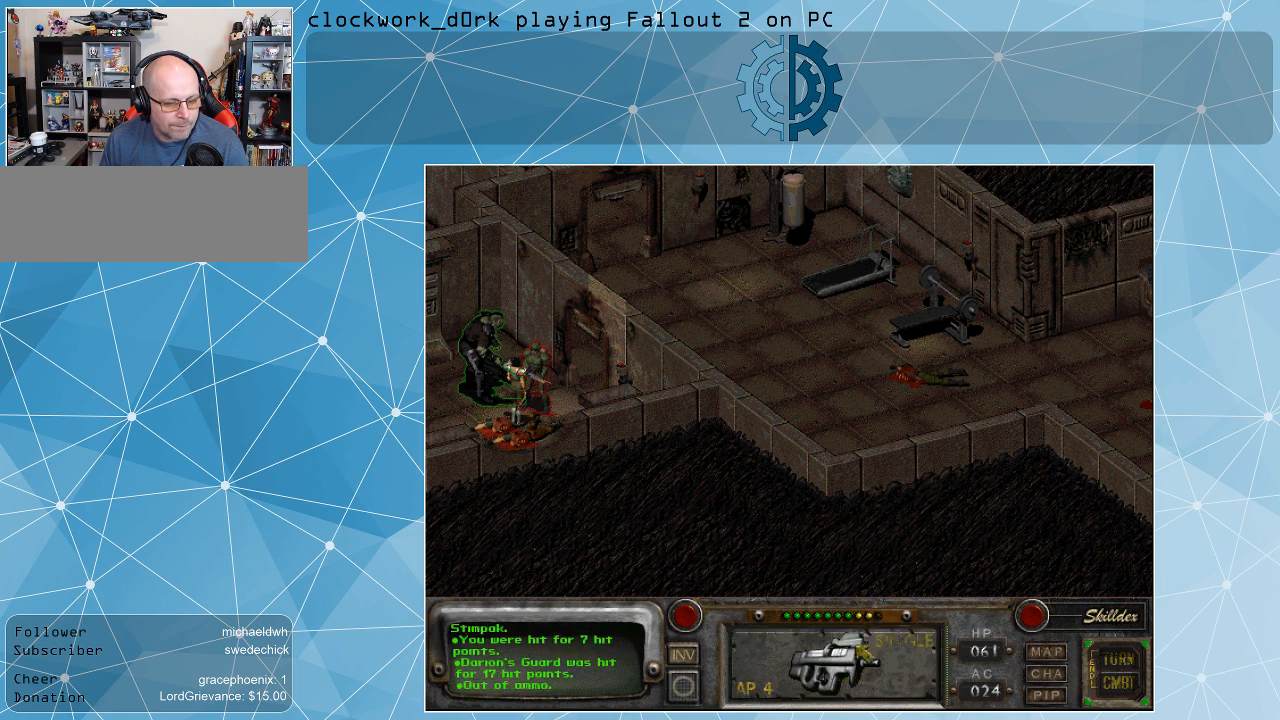
{"keys": [], "mouse": [], "events": [[367, "mouse_right", "down"], [467, "mouse_right", "up"]]}